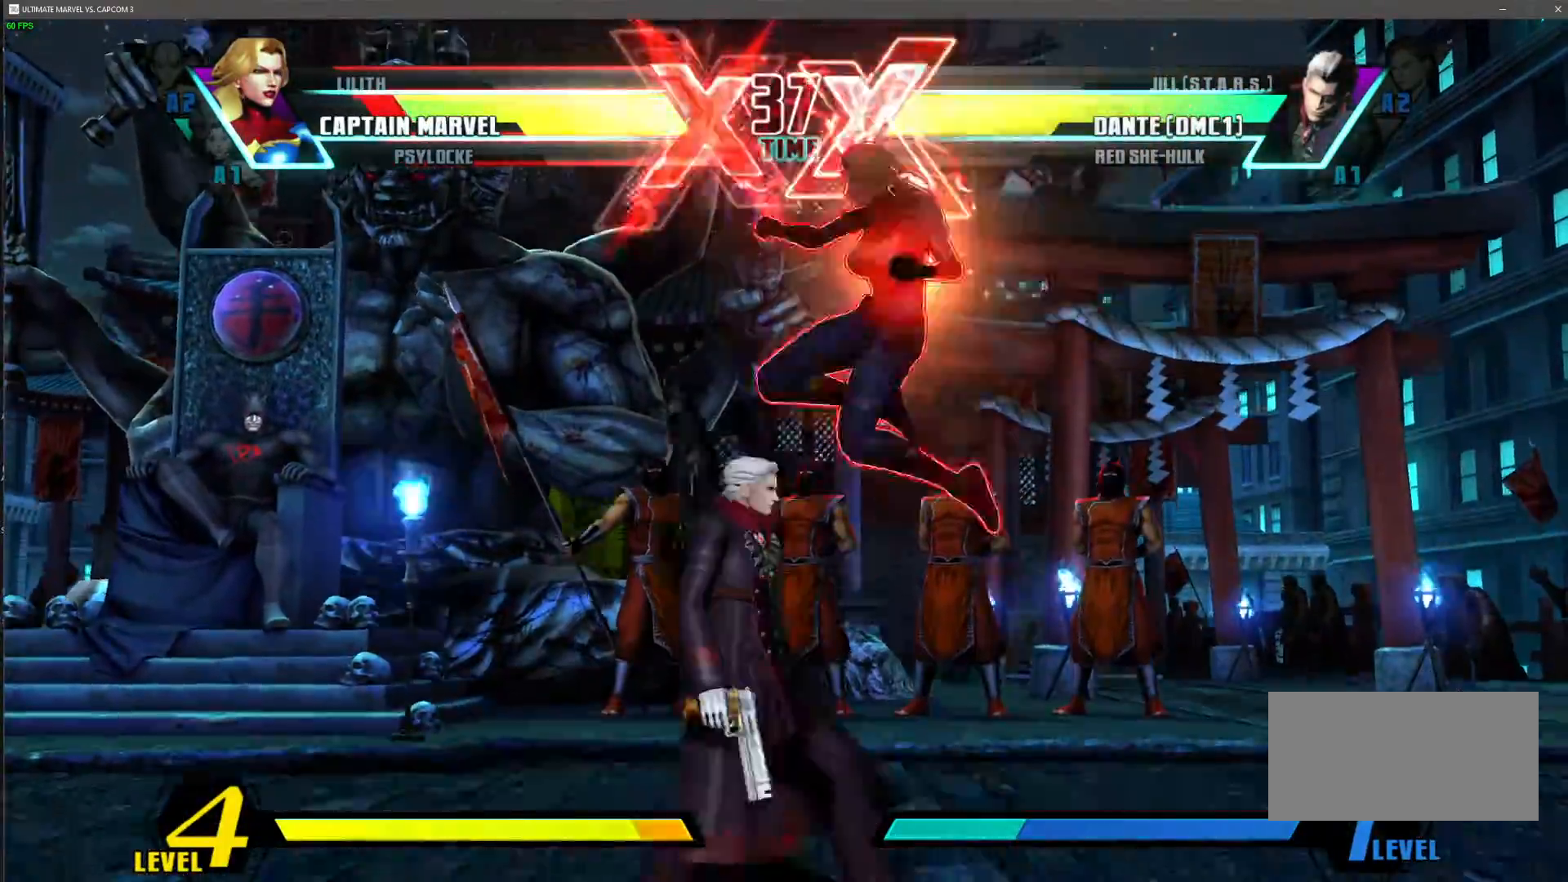
Gameplay with a controller (arcade stick); each line is a JSON object with the inputs held at the frame after it. "events" lists button and stick changes between this image and that frame as [ms after this image, input, new state], when the widget could be followed in between. Not read: L3 R3.
{"buttons": ["TRIANGLE"], "left_stick": "center", "events": [[117, "TRIANGLE", "up"], [233, "SQUARE", "down"], [300, "left_stick", "center"], [333, "SQUARE", "up"], [367, "TRIANGLE", "down"]]}
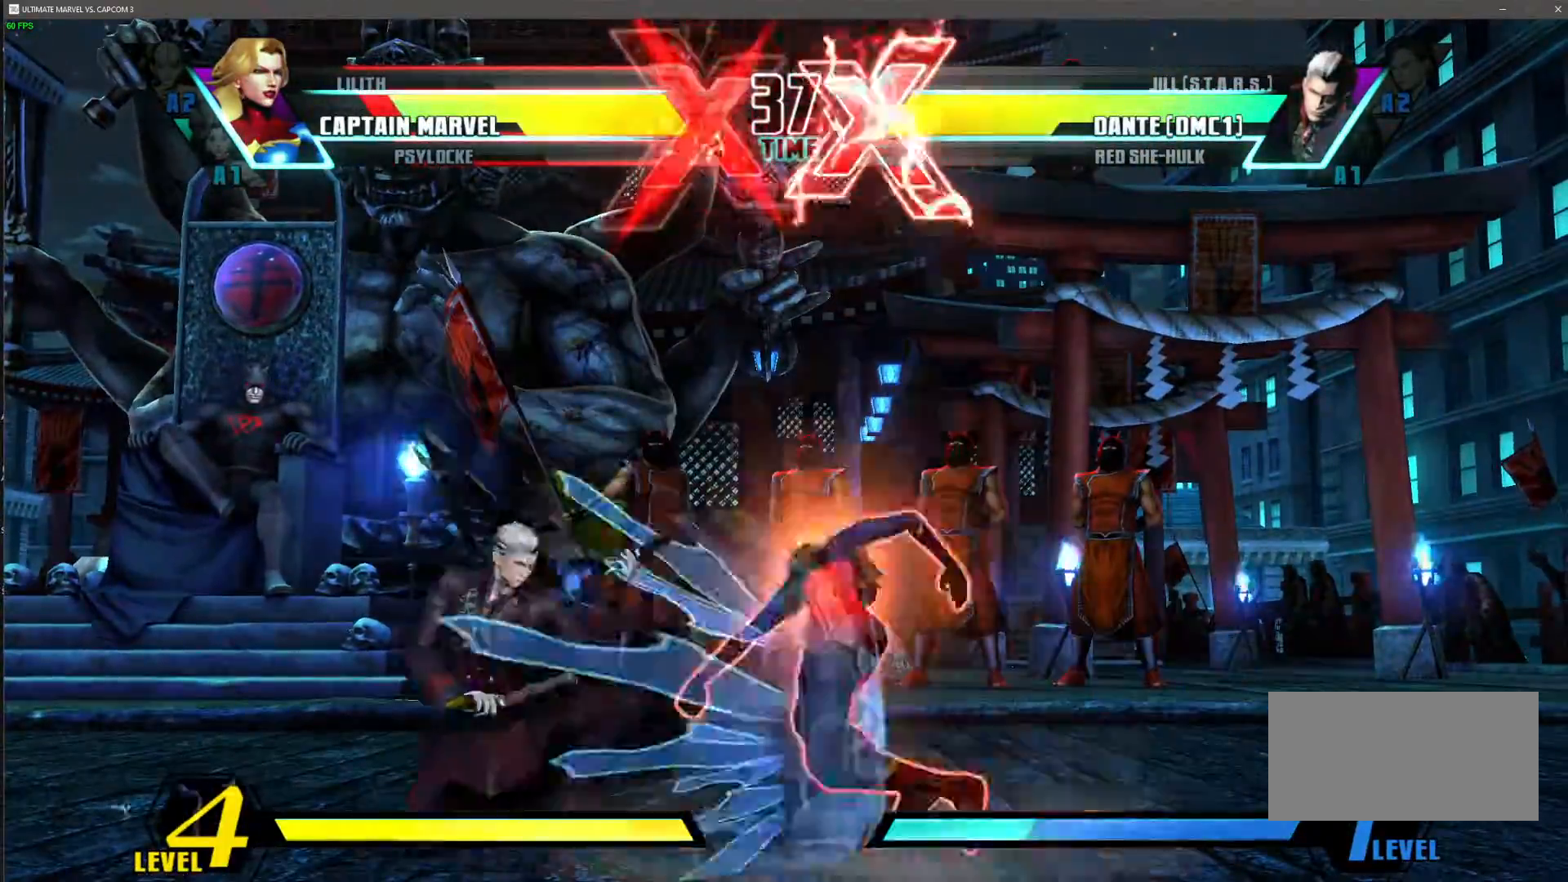
{"buttons": [], "left_stick": "center", "events": [[17, "TRIANGLE", "up"], [400, "CROSS", "down"], [467, "CROSS", "up"]]}
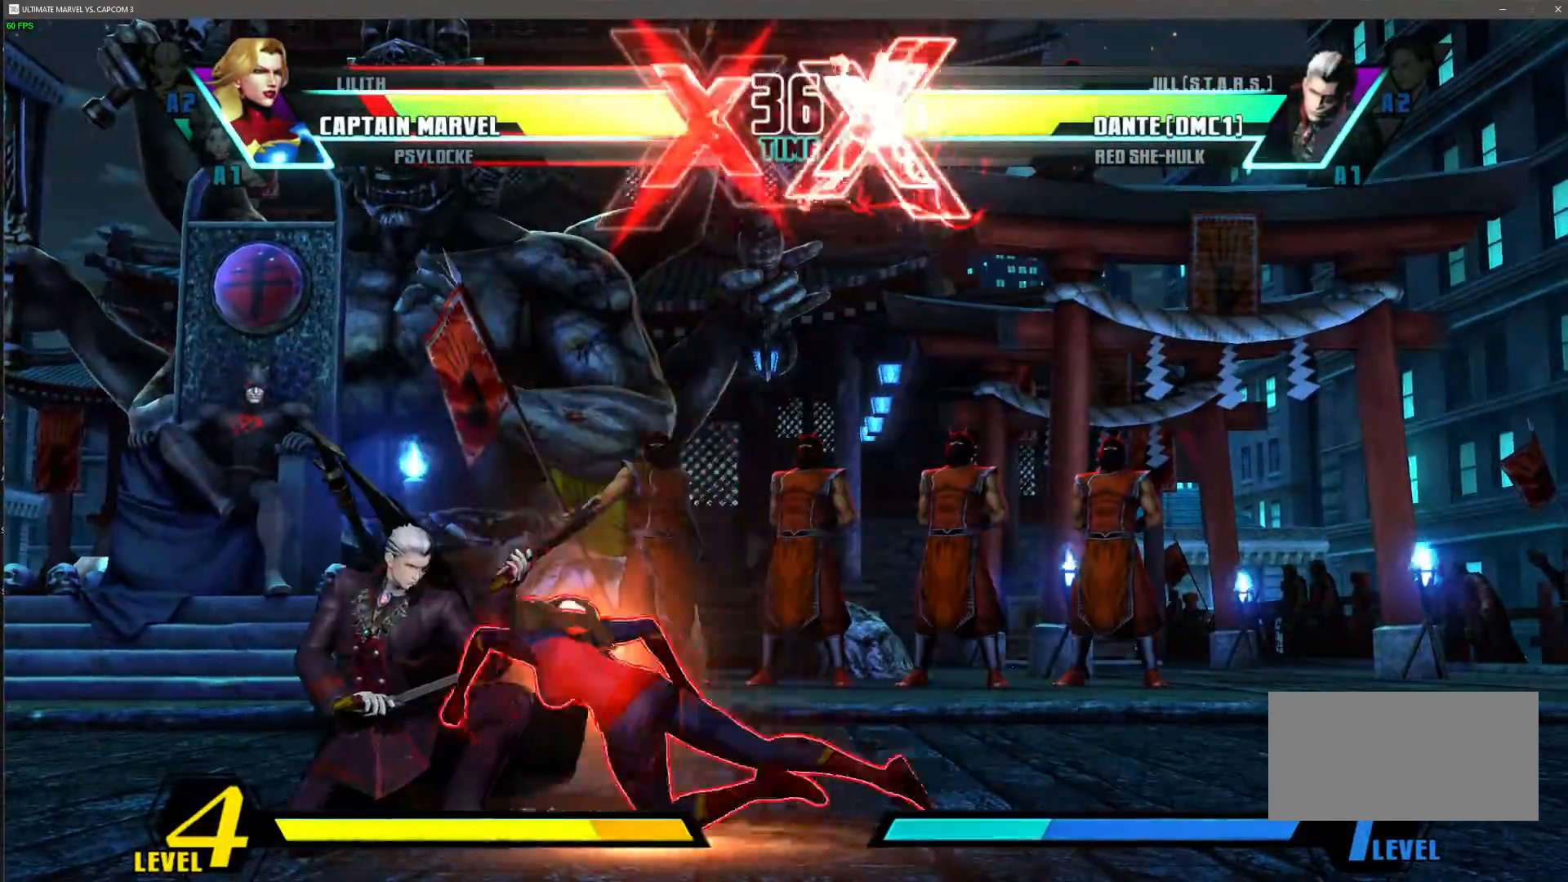
{"buttons": [], "left_stick": "center", "events": [[183, "left_stick", "down"], [250, "R1", "down"], [250, "left_stick", "down-right"], [433, "left_stick", "center"], [467, "R1", "up"]]}
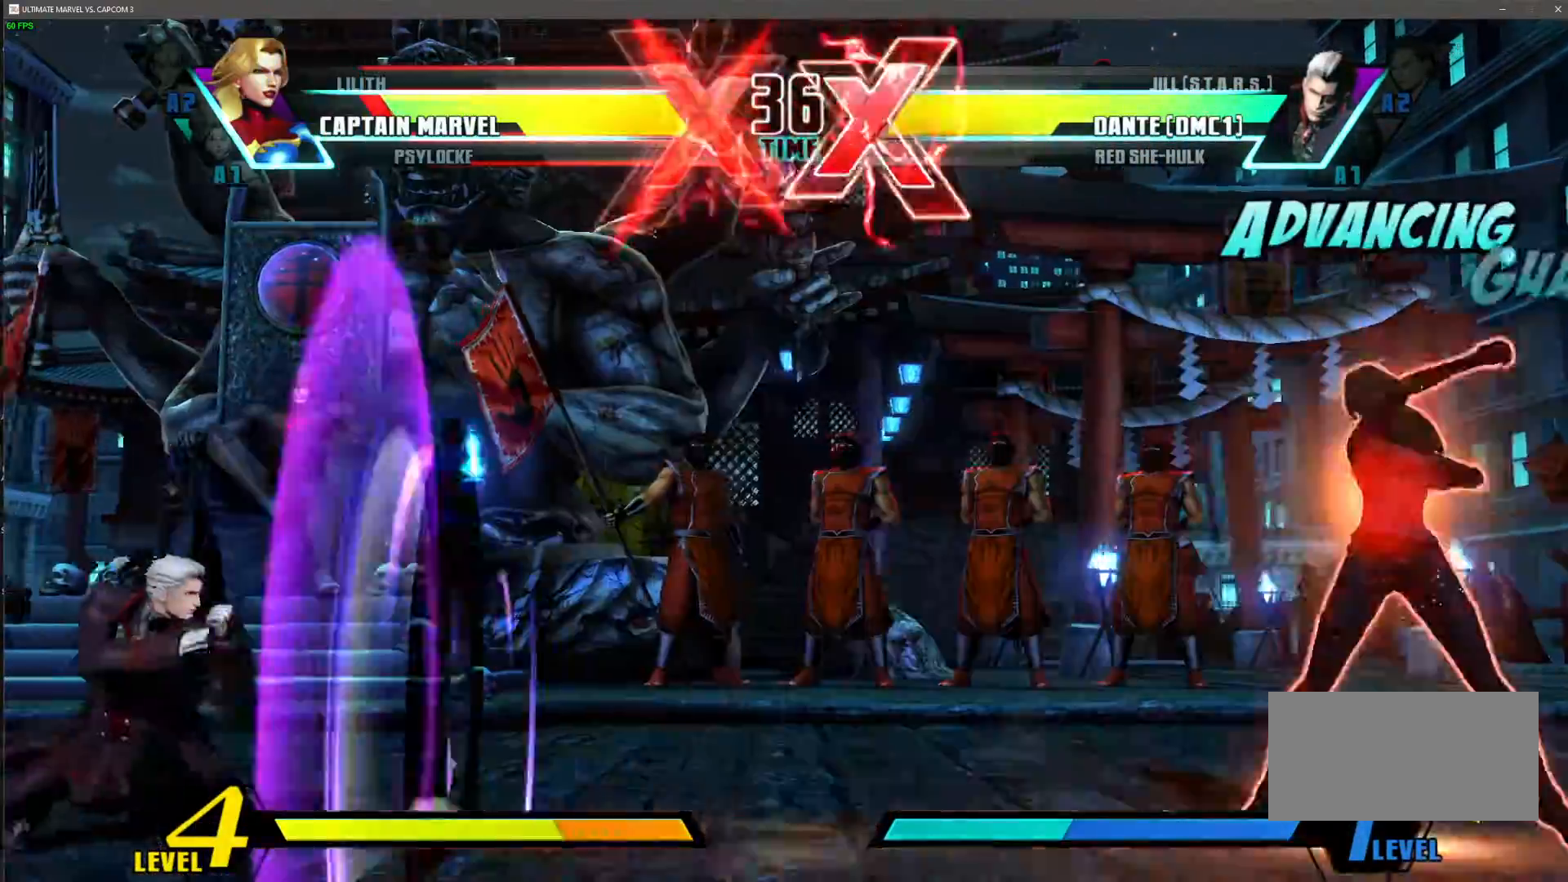
{"buttons": [], "left_stick": "right", "events": [[83, "left_stick", "up"], [383, "left_stick", "center"], [500, "left_stick", "right"]]}
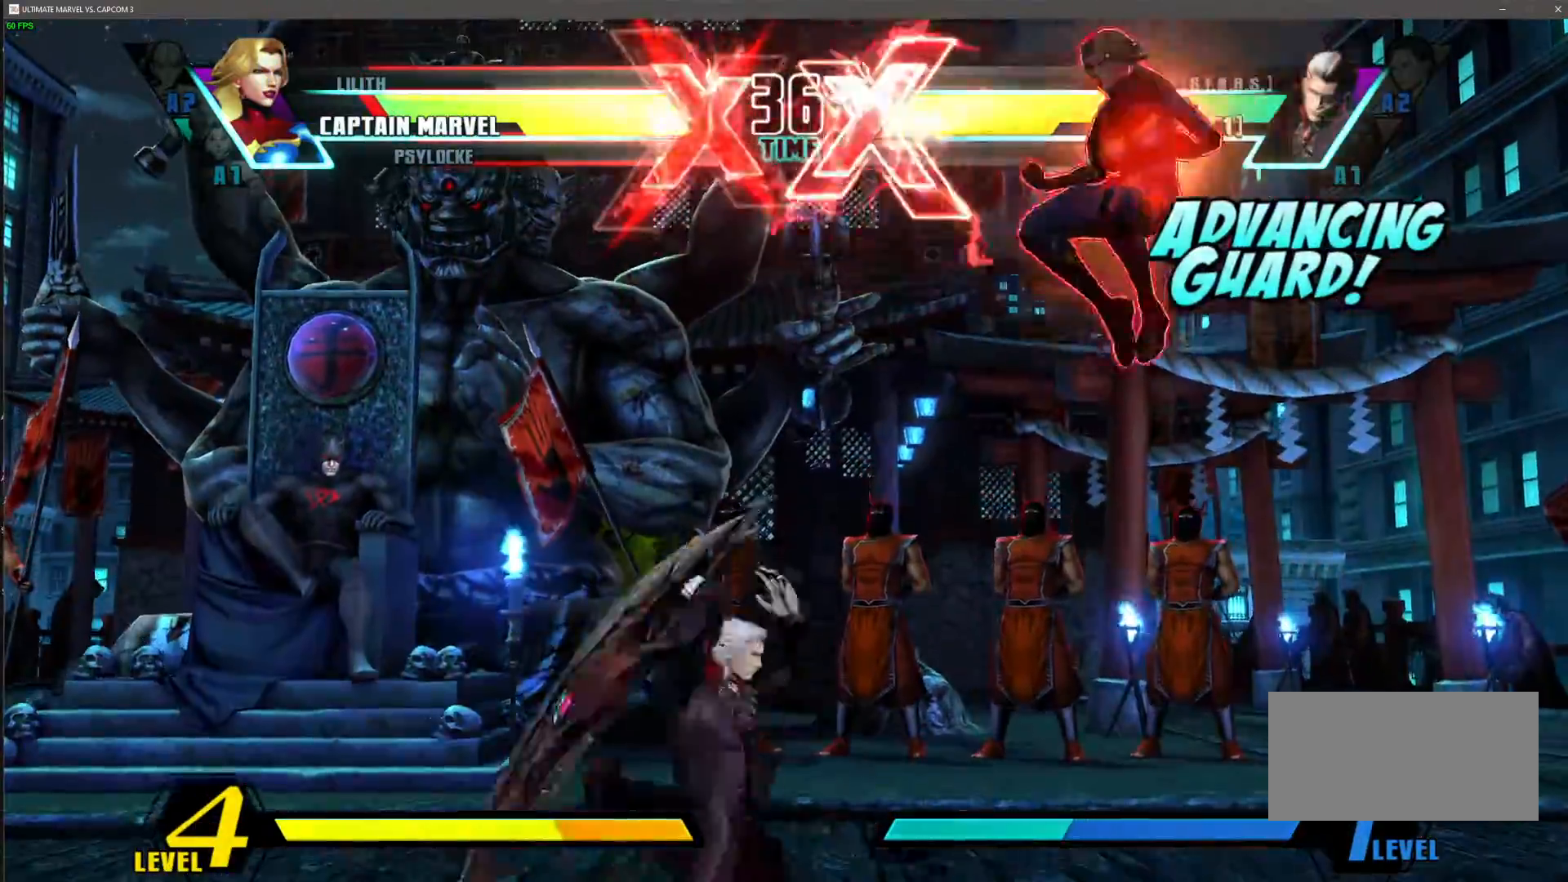
{"buttons": [], "left_stick": "down-right", "events": [[100, "TRIANGLE", "down"], [100, "left_stick", "down-right"], [267, "TRIANGLE", "up"]]}
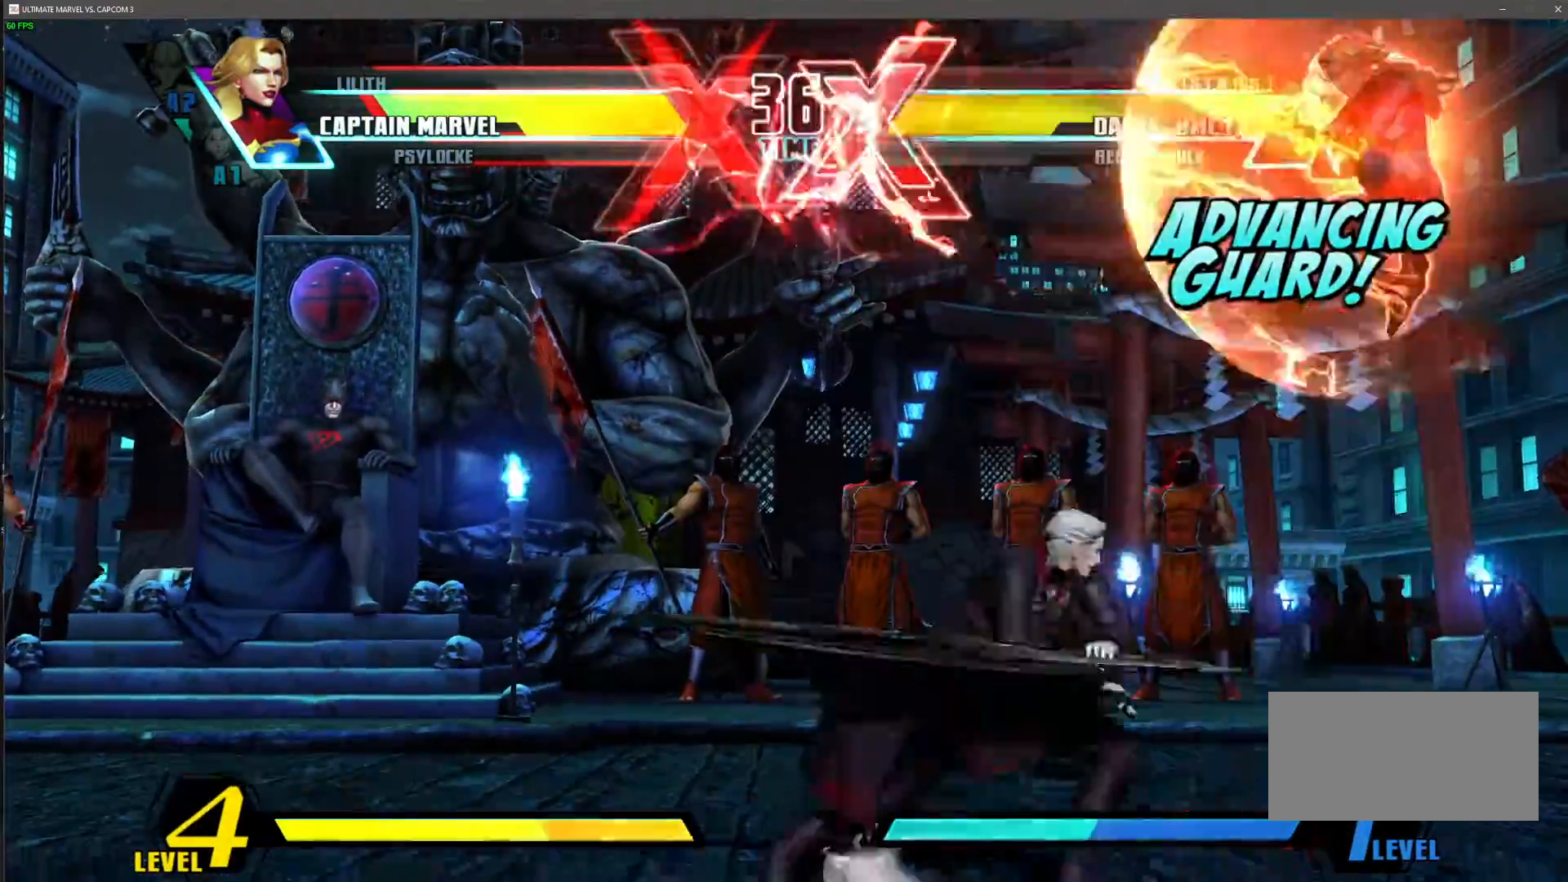
{"buttons": [], "left_stick": "center"}
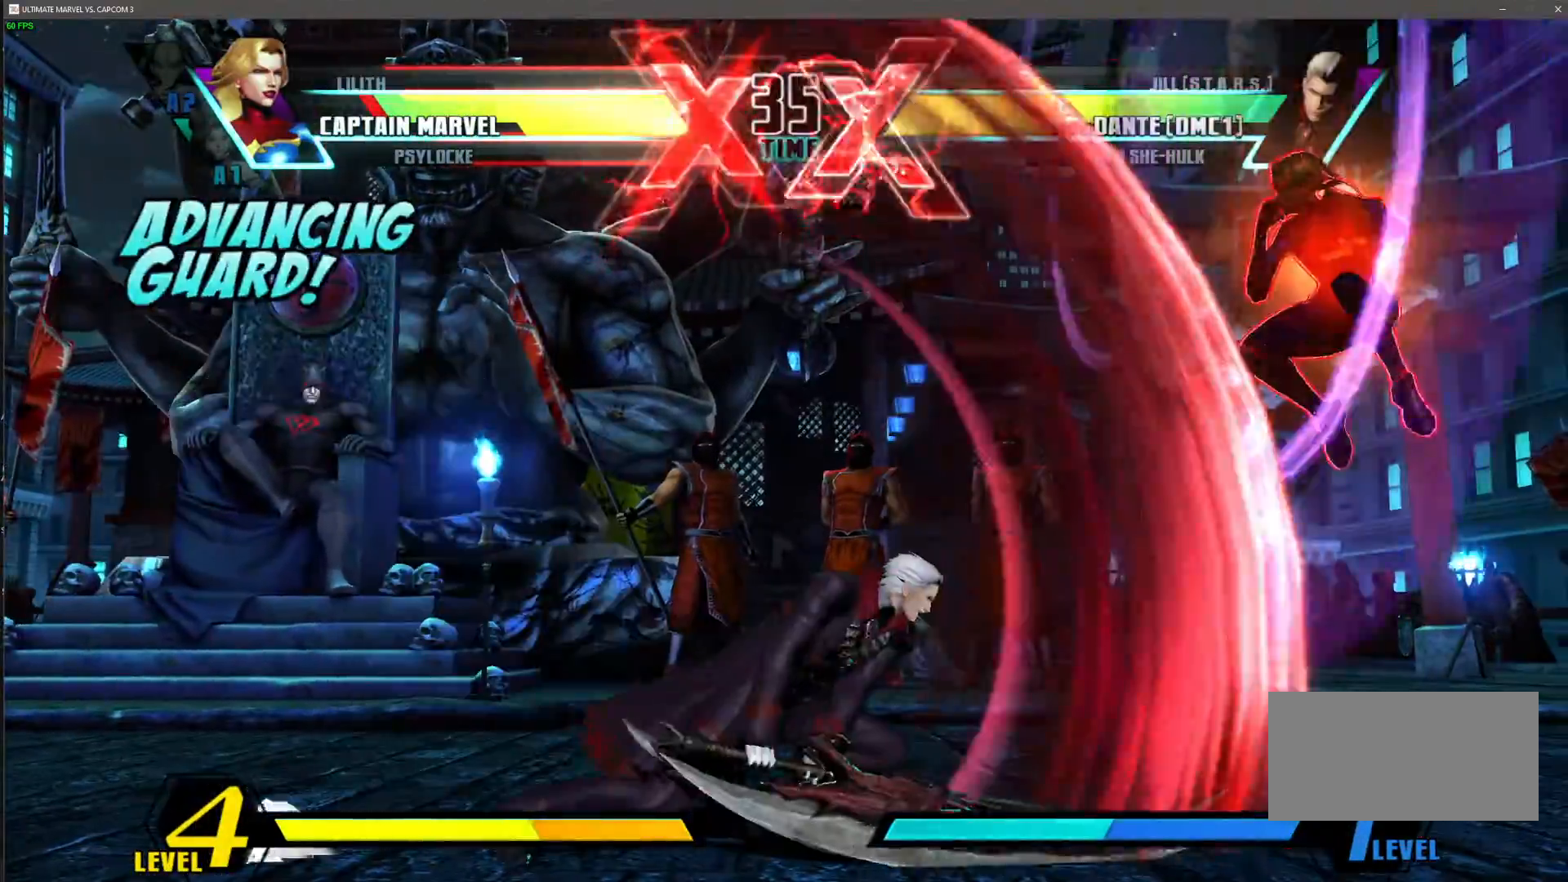
{"buttons": ["CROSS"], "left_stick": "center", "events": [[67, "left_stick", "down"], [150, "R1", "down"], [217, "left_stick", "down-right"], [300, "R1", "up"], [483, "CROSS", "down"], [483, "left_stick", "center"]]}